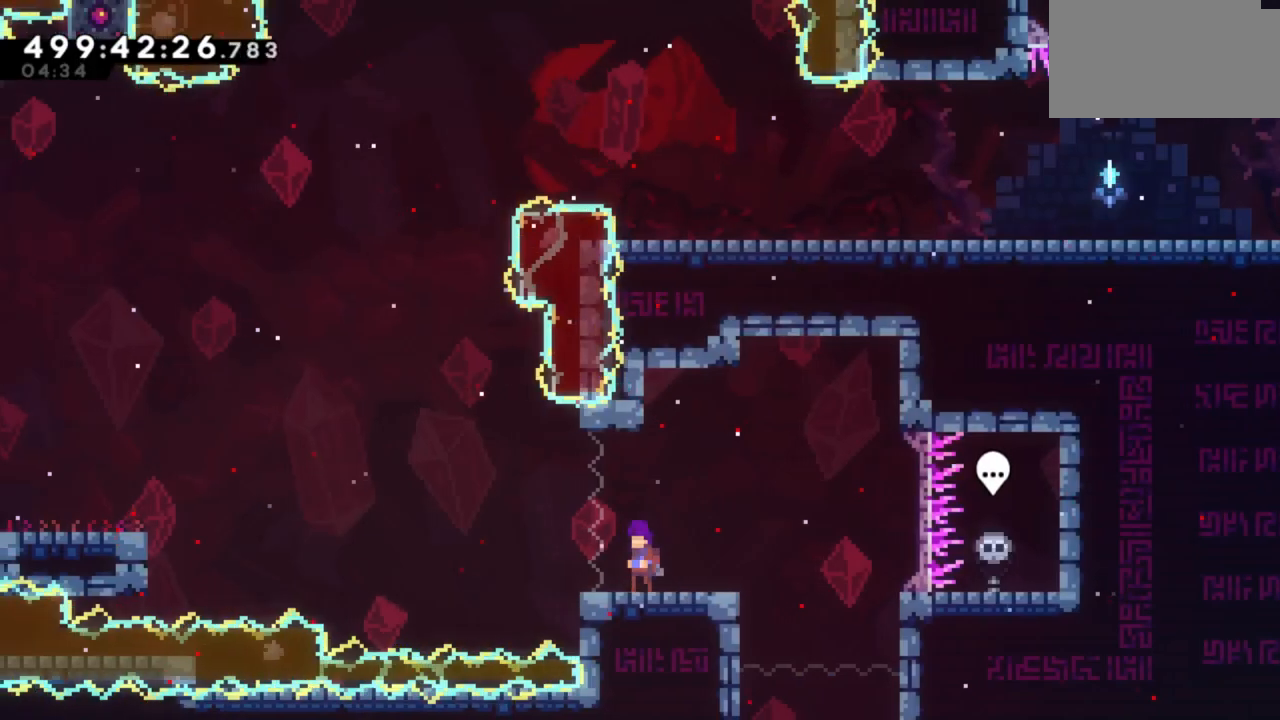
Gameplay with keyboard; each line is a JSON object with the keys held at the frame after it. "events" lists presses ("down") and releases ("up") of "a", "d", "s" and "w" between this image and that frame as [ms after this image, input, new state], when the widget could be followed in between. No other keys are recorded. Mouse input is not recorded.
{"keys": ["s"], "events": [[100, "s", "down"], [150, "s", "up"], [267, "s", "down"], [317, "s", "up"], [433, "s", "down"]]}
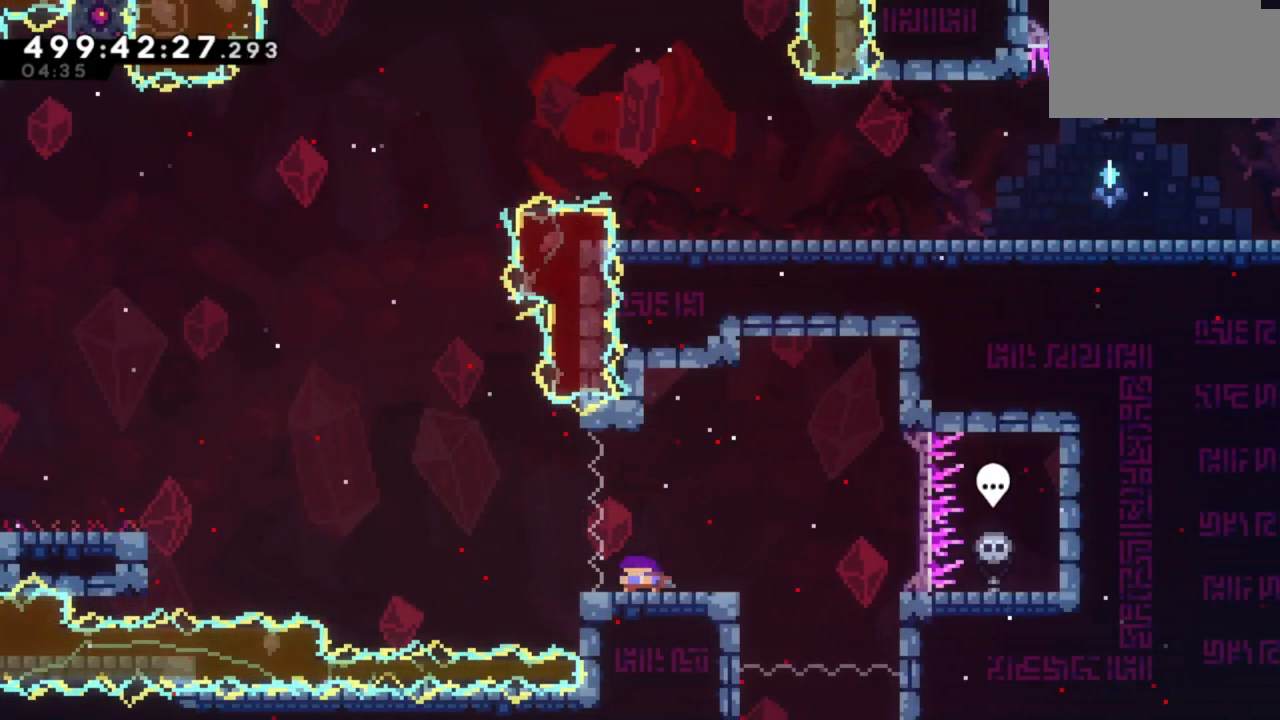
{"keys": [], "events": [[17, "s", "up"], [117, "s", "down"], [167, "s", "up"]]}
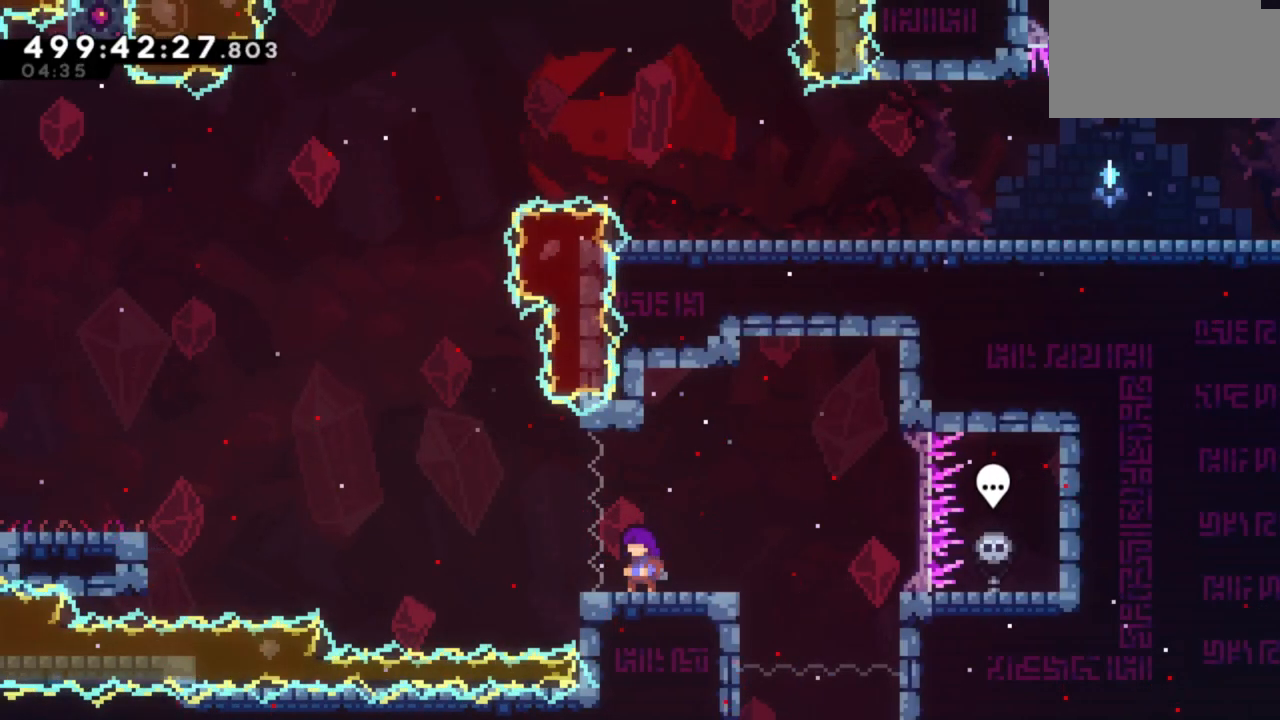
{"keys": [], "events": []}
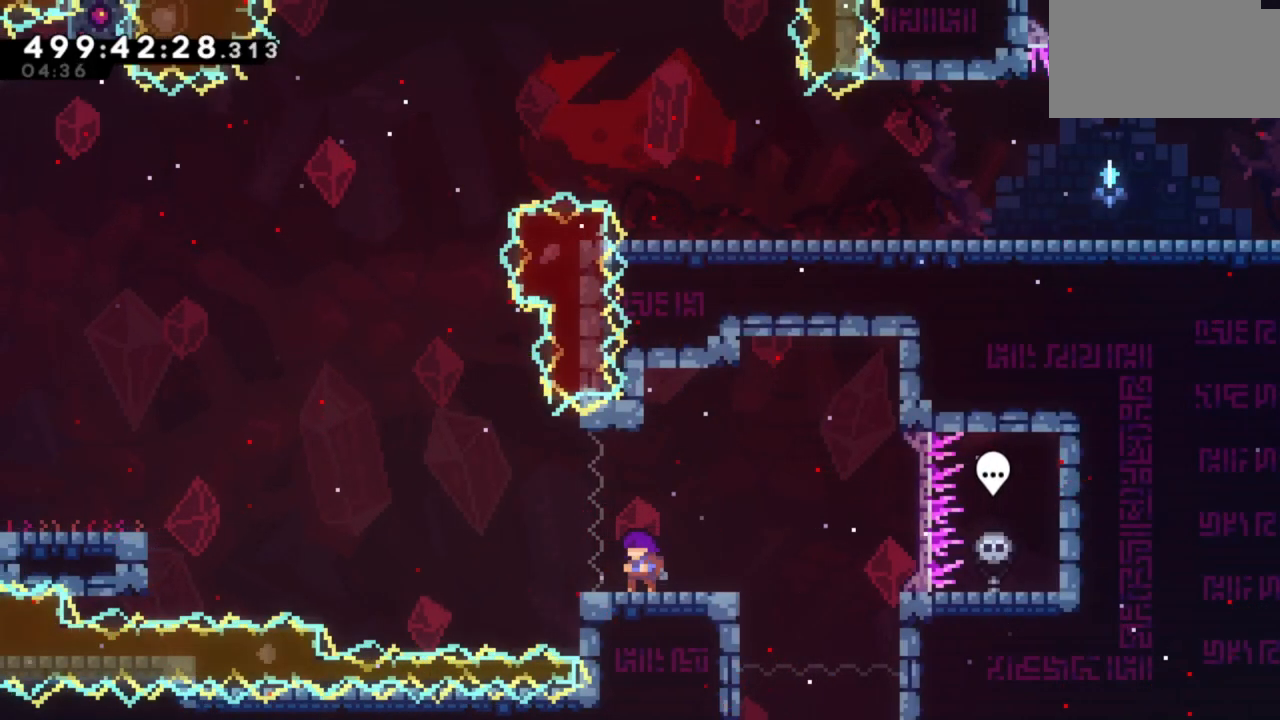
{"keys": [], "events": []}
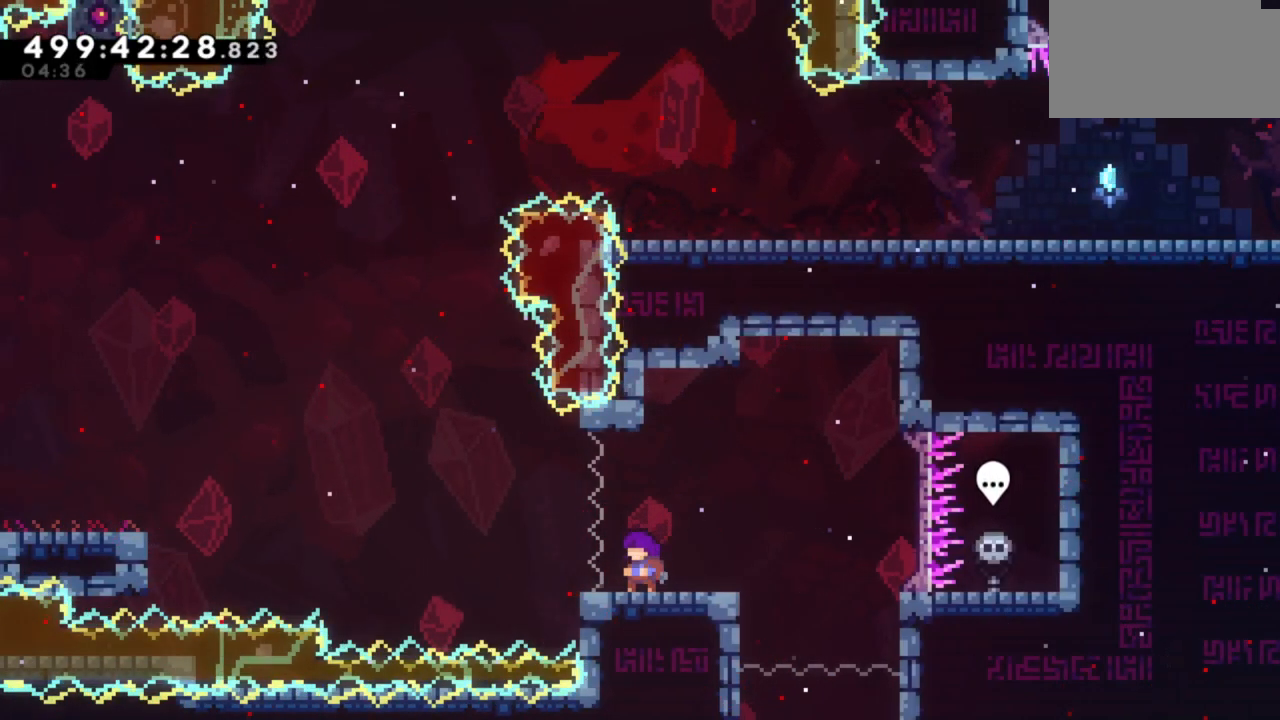
{"keys": ["d"], "events": [[283, "a", "down"], [333, "d", "down"], [367, "a", "up"]]}
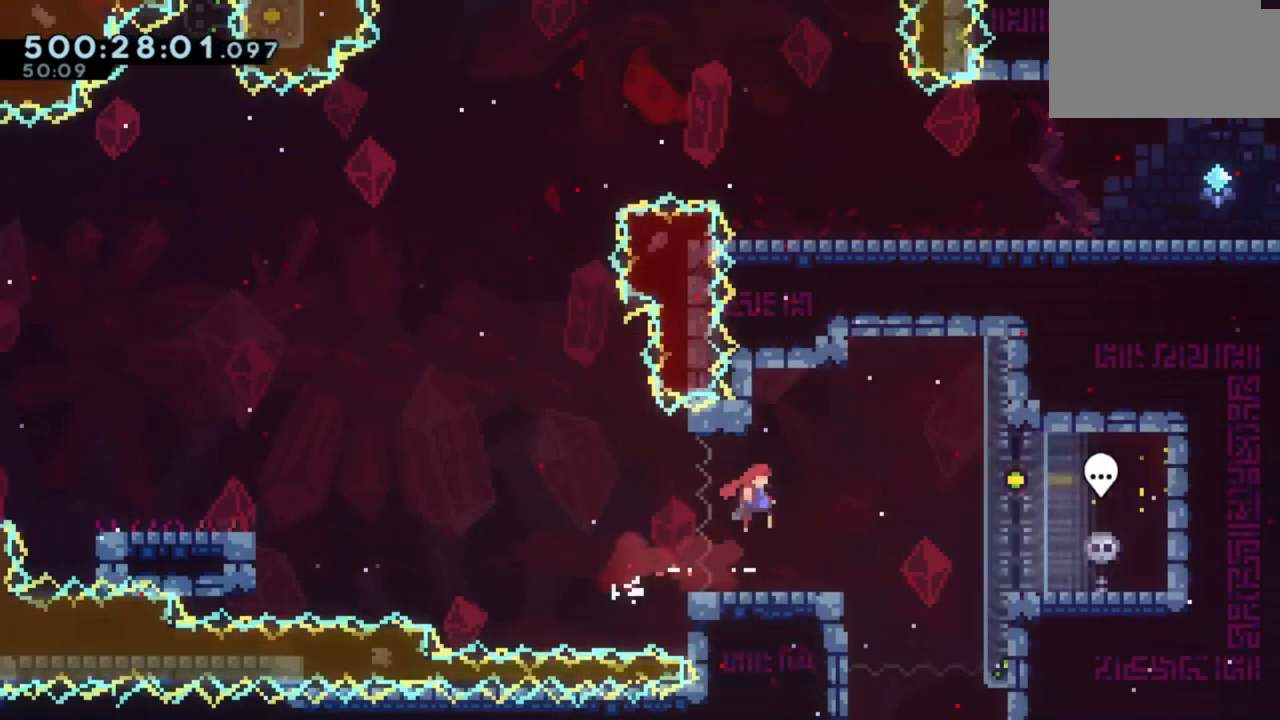
{"keys": ["a", "s"], "events": [[83, "a", "down"], [83, "d", "up"], [367, "s", "down"]]}
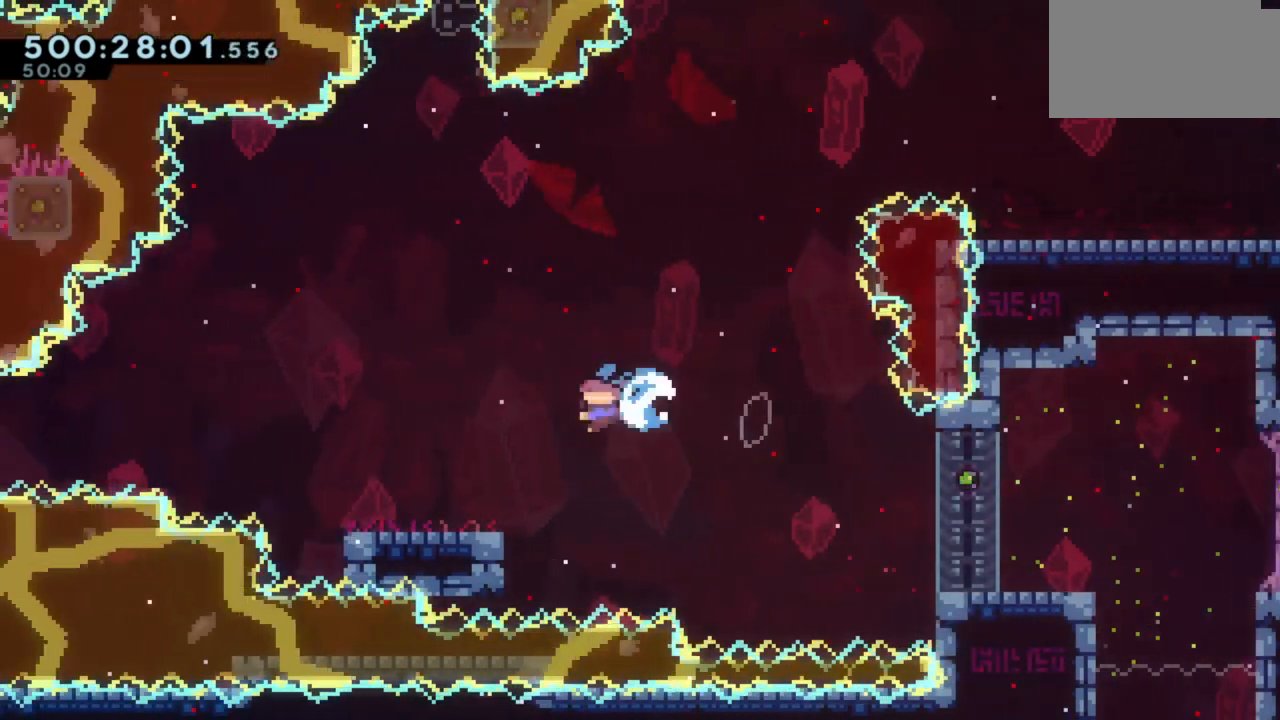
{"keys": ["a"], "events": [[67, "s", "up"]]}
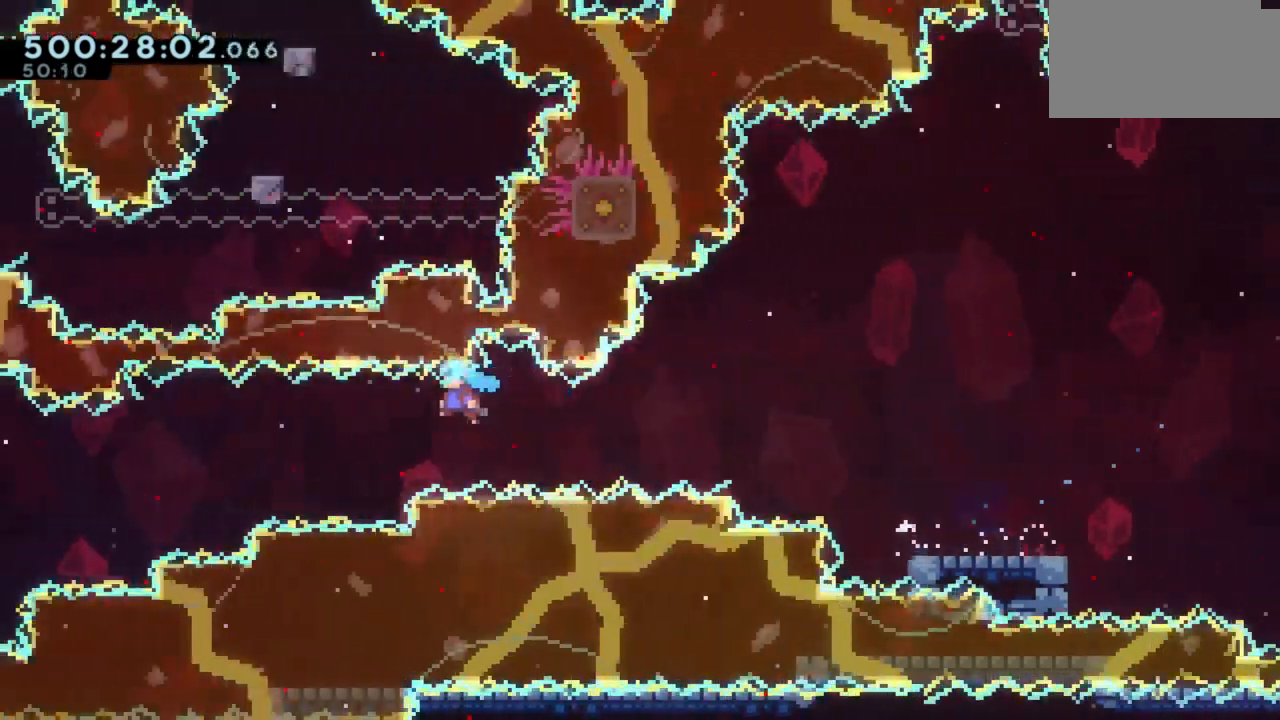
{"keys": ["a"], "events": []}
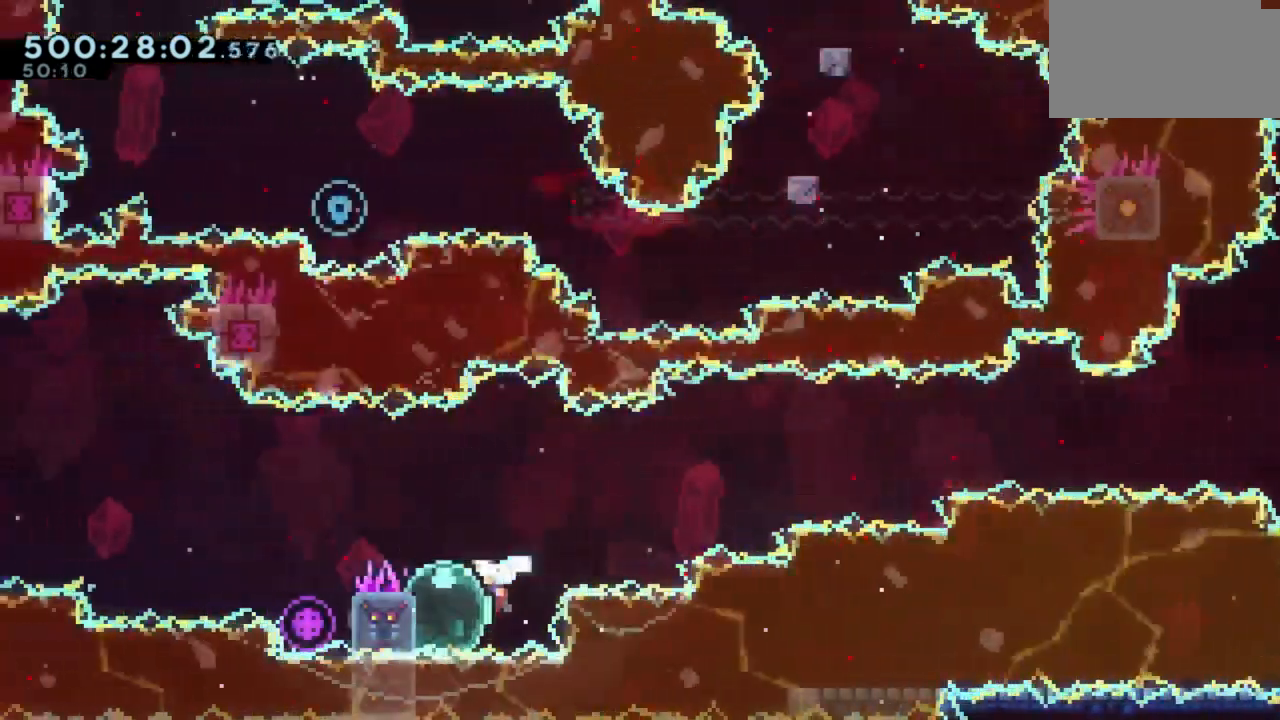
{"keys": ["a"], "events": [[17, "w", "down"], [67, "a", "up"], [483, "a", "down"], [483, "w", "up"]]}
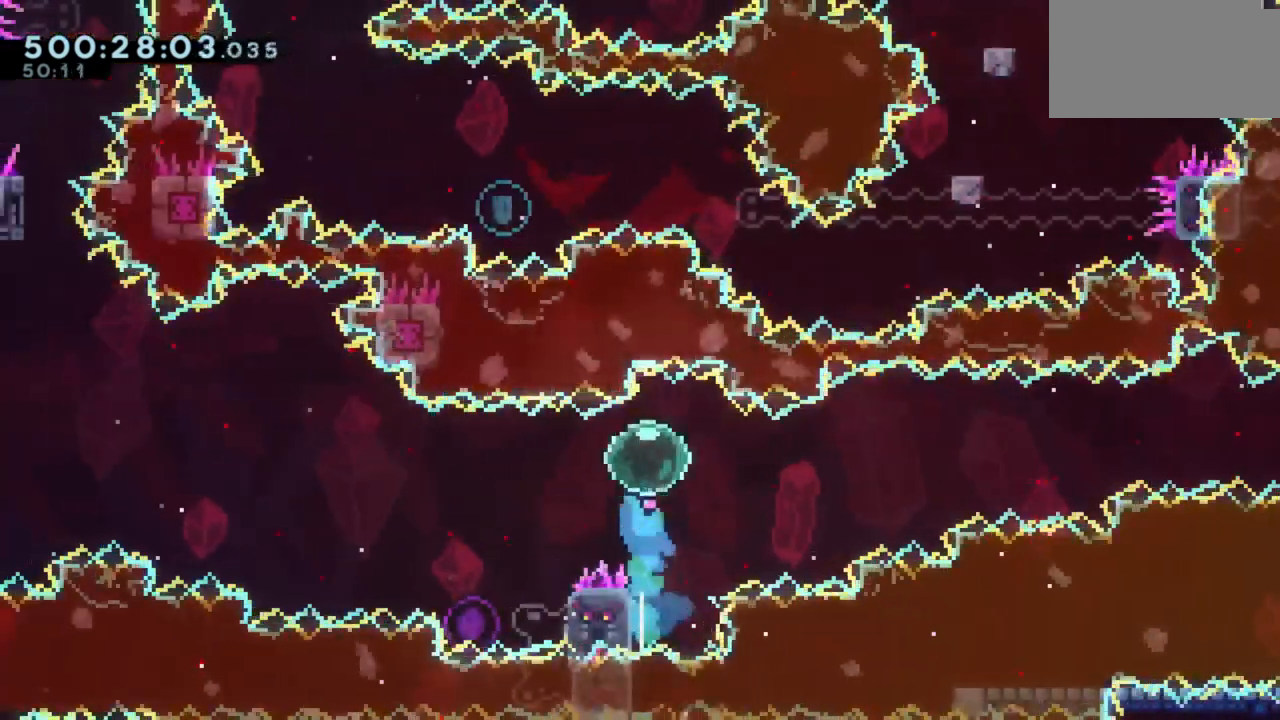
{"keys": ["a"], "events": []}
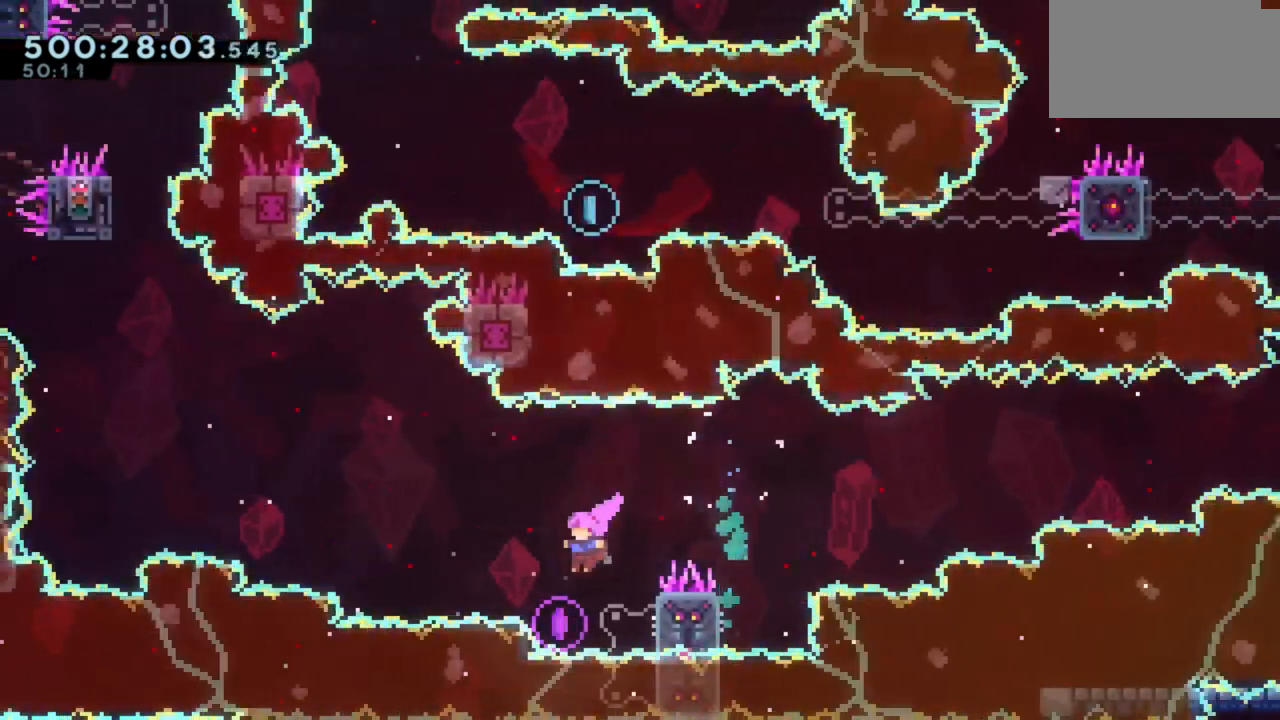
{"keys": ["a"], "events": [[17, "a", "up"], [50, "d", "down"], [217, "a", "down"], [233, "d", "up"]]}
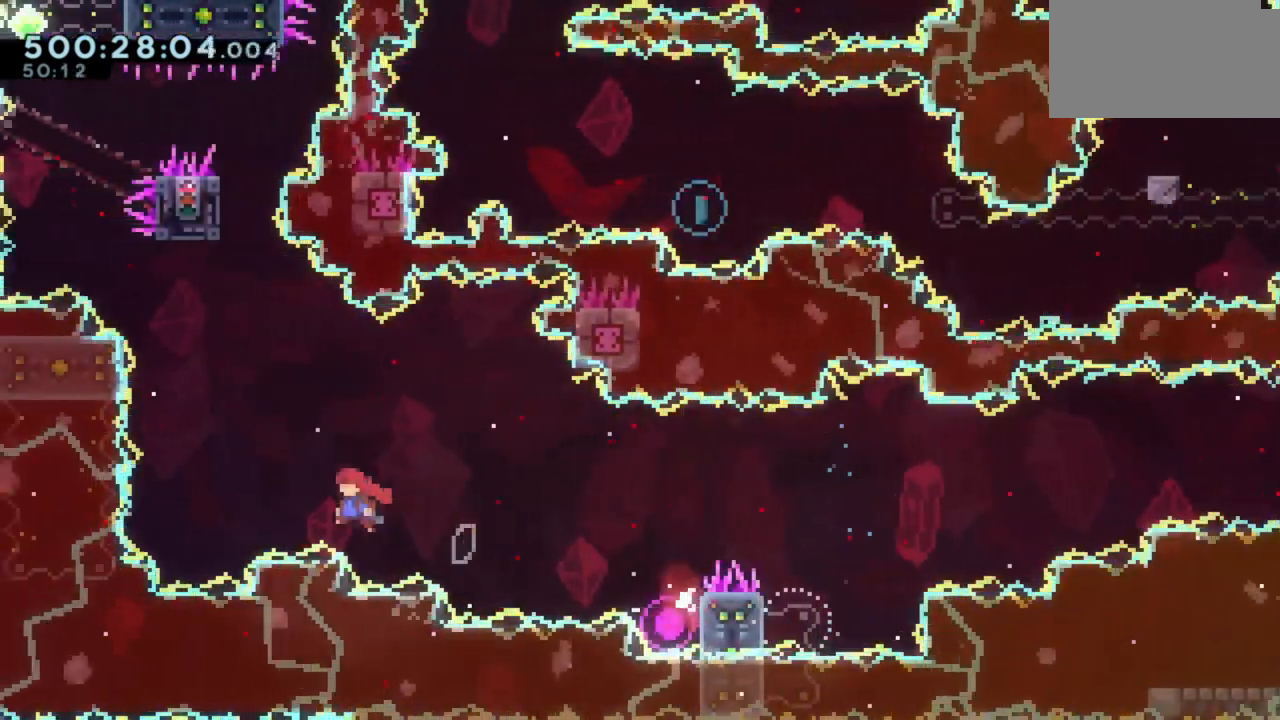
{"keys": [], "events": [[150, "w", "down"], [183, "a", "up"], [350, "w", "up"]]}
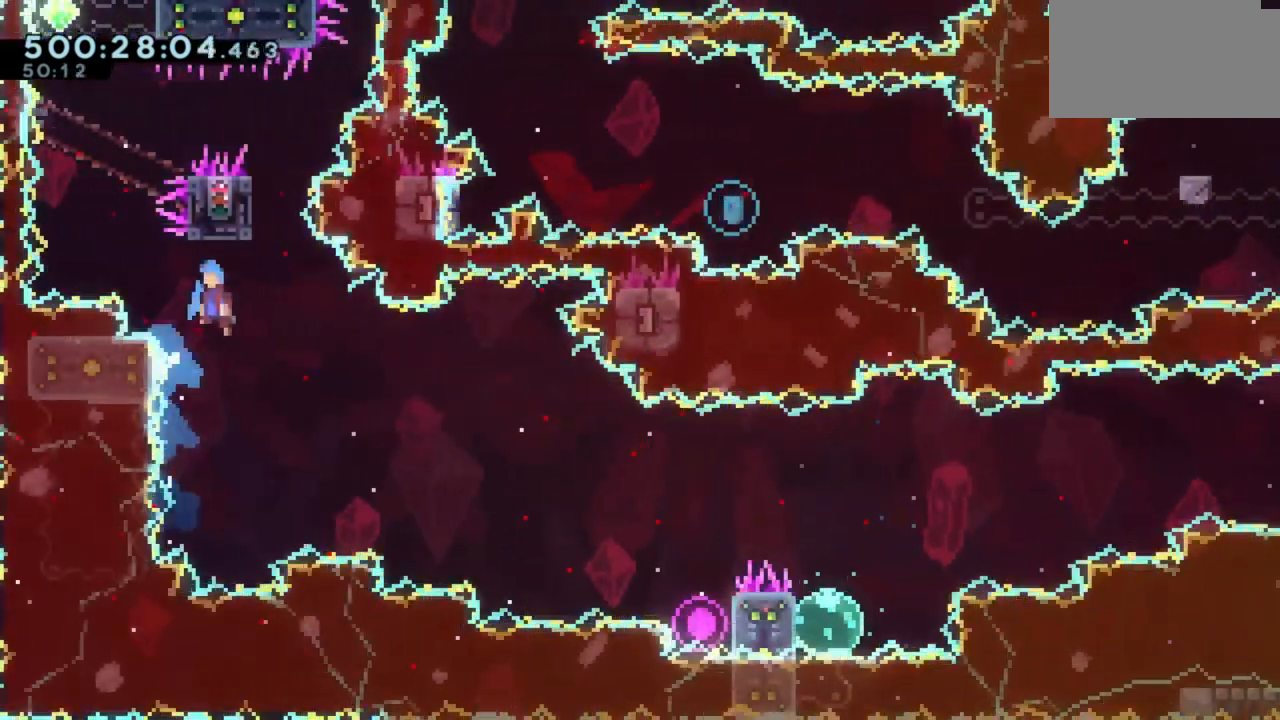
{"keys": ["w"], "events": [[150, "a", "down"], [483, "a", "up"], [500, "w", "down"]]}
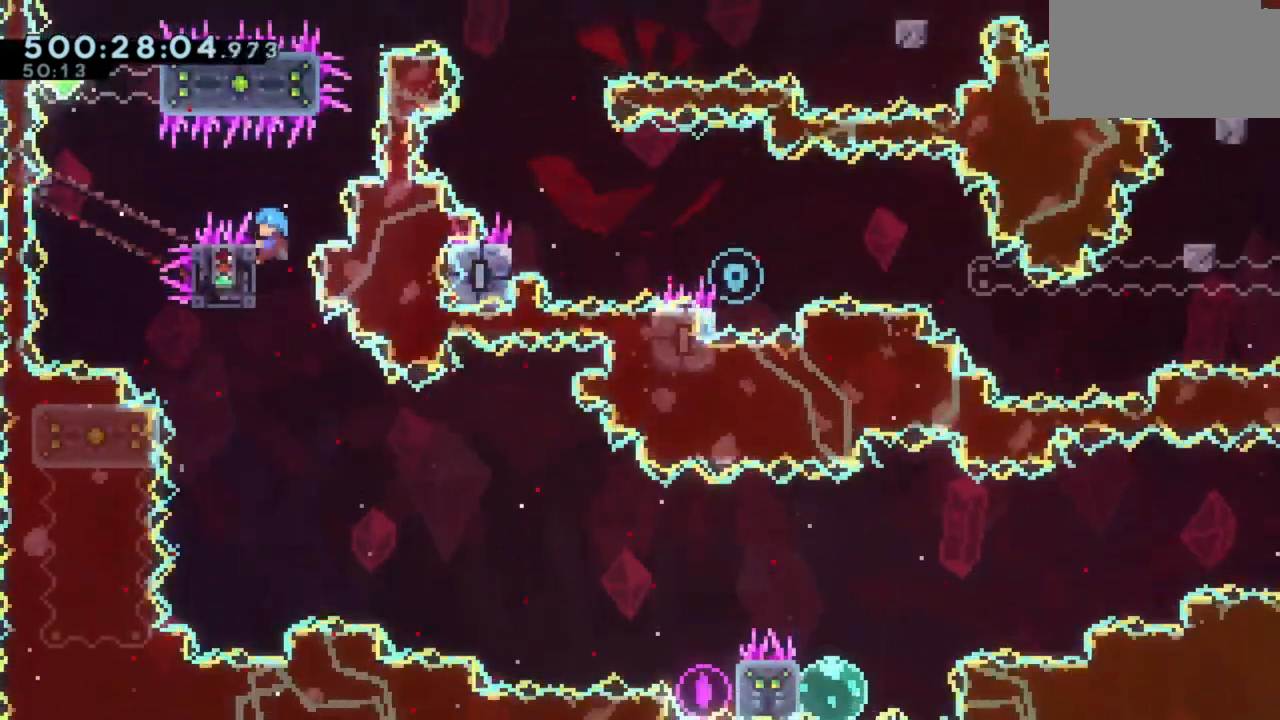
{"keys": ["d", "w"], "events": [[133, "w", "up"], [383, "w", "down"], [400, "d", "down"]]}
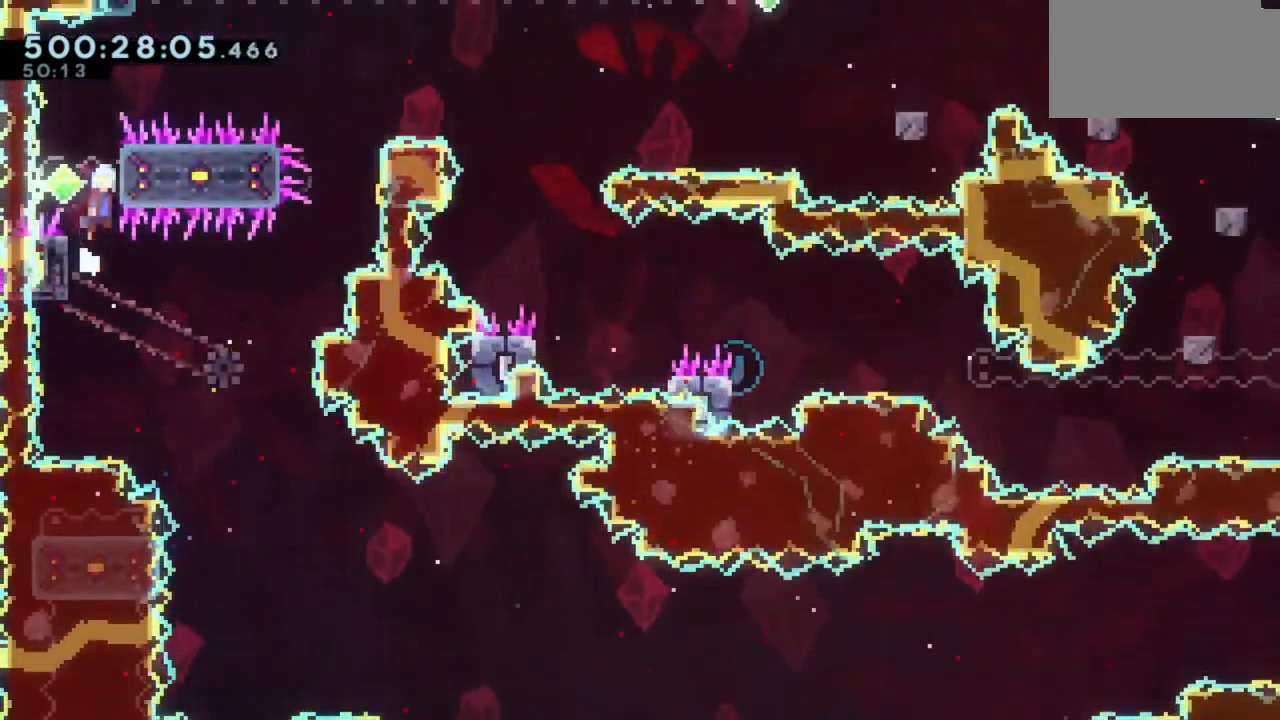
{"keys": ["d", "w"], "events": []}
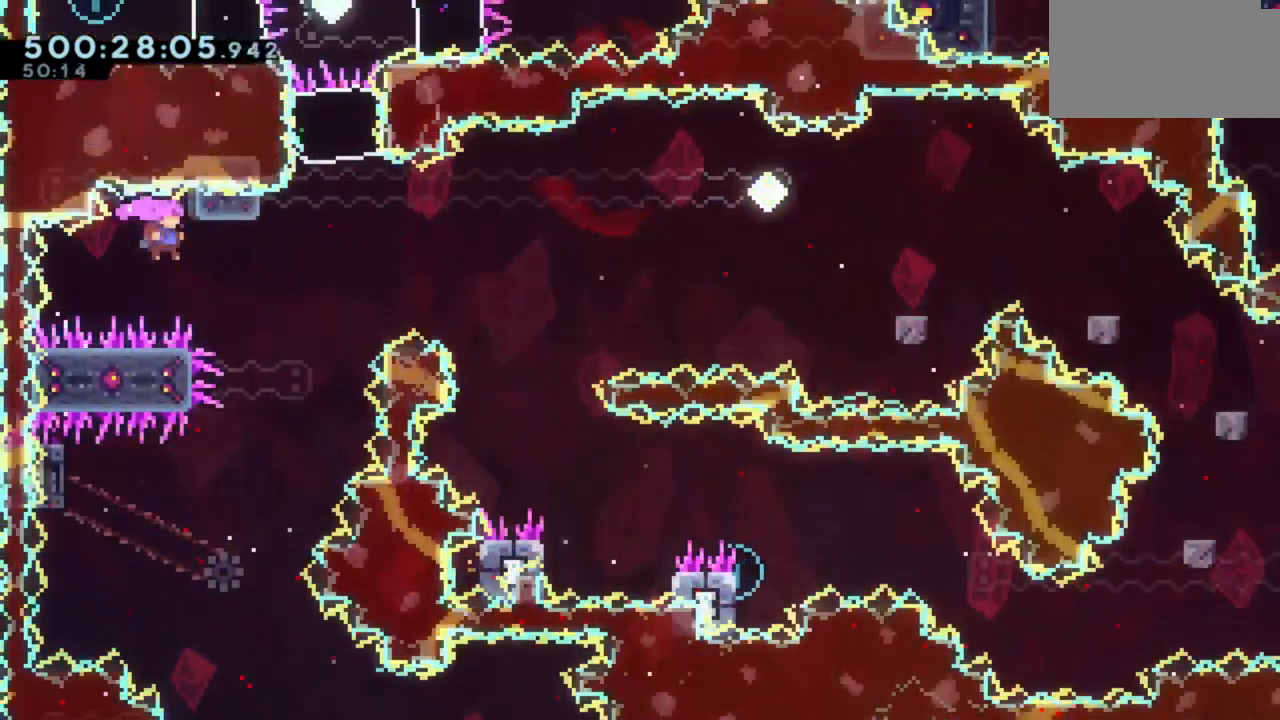
{"keys": ["d", "w"], "events": []}
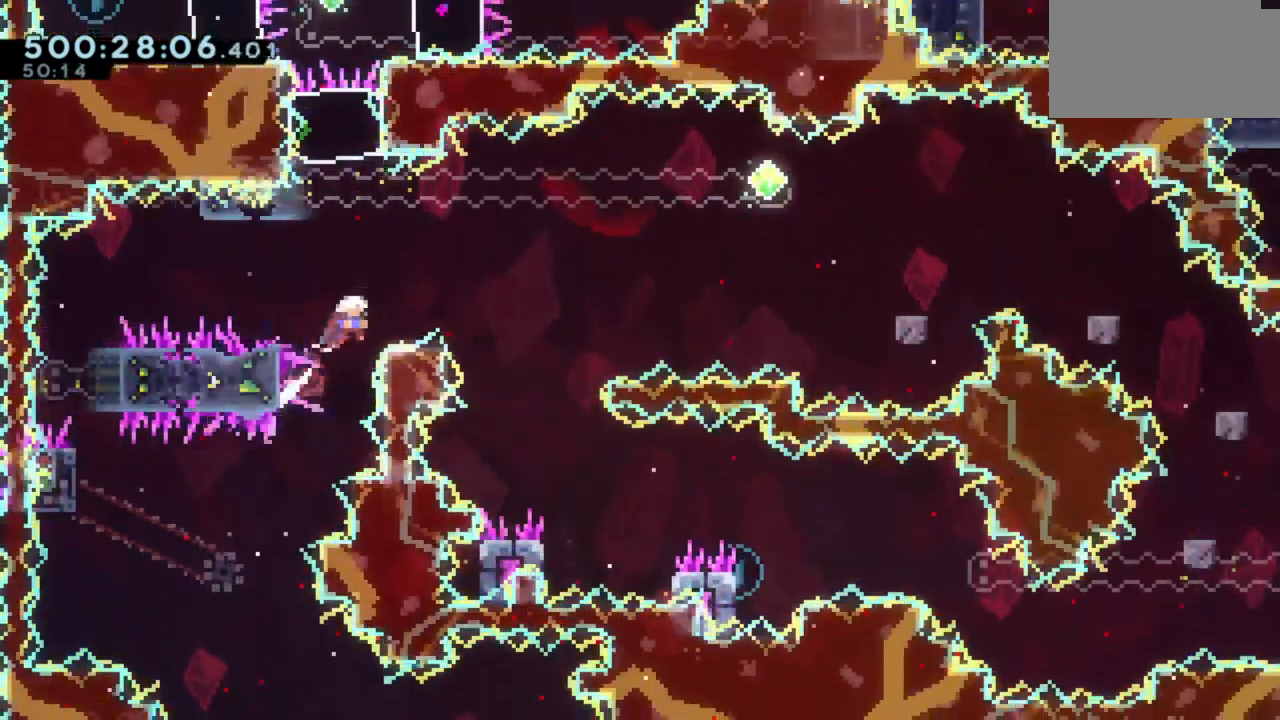
{"keys": ["d"], "events": [[17, "w", "up"], [367, "d", "up"], [483, "d", "down"]]}
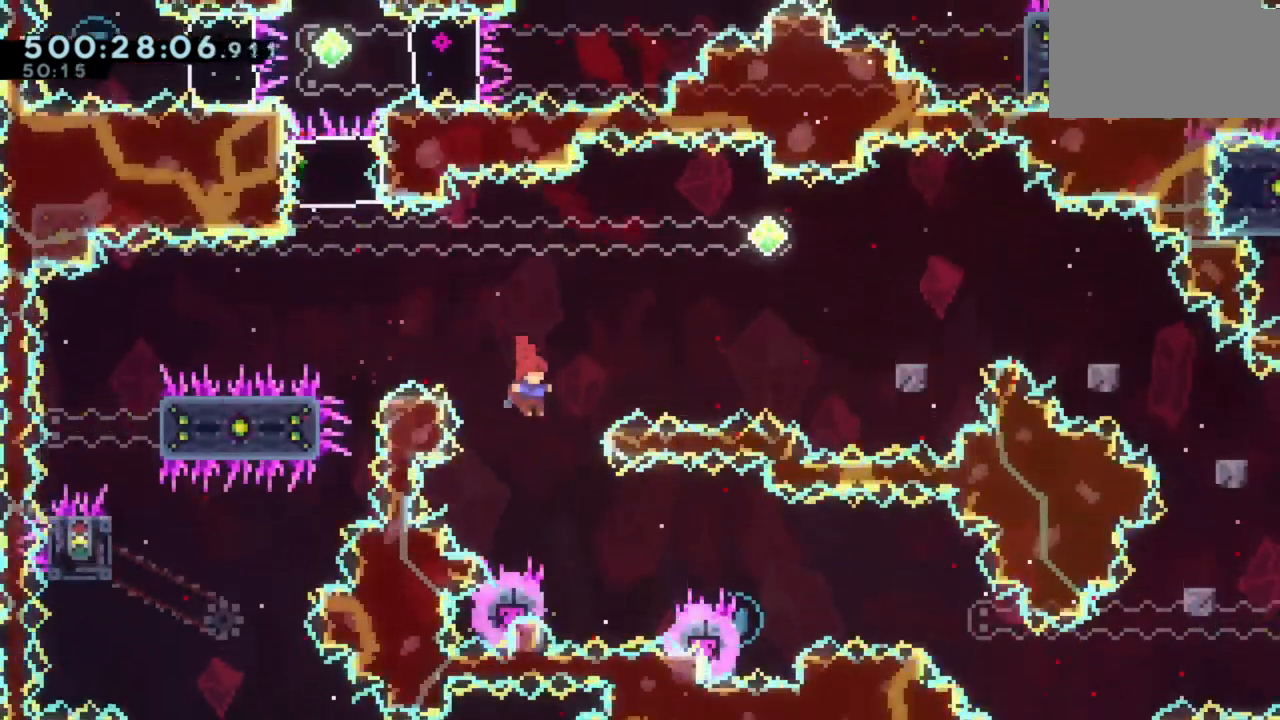
{"keys": ["d"], "events": []}
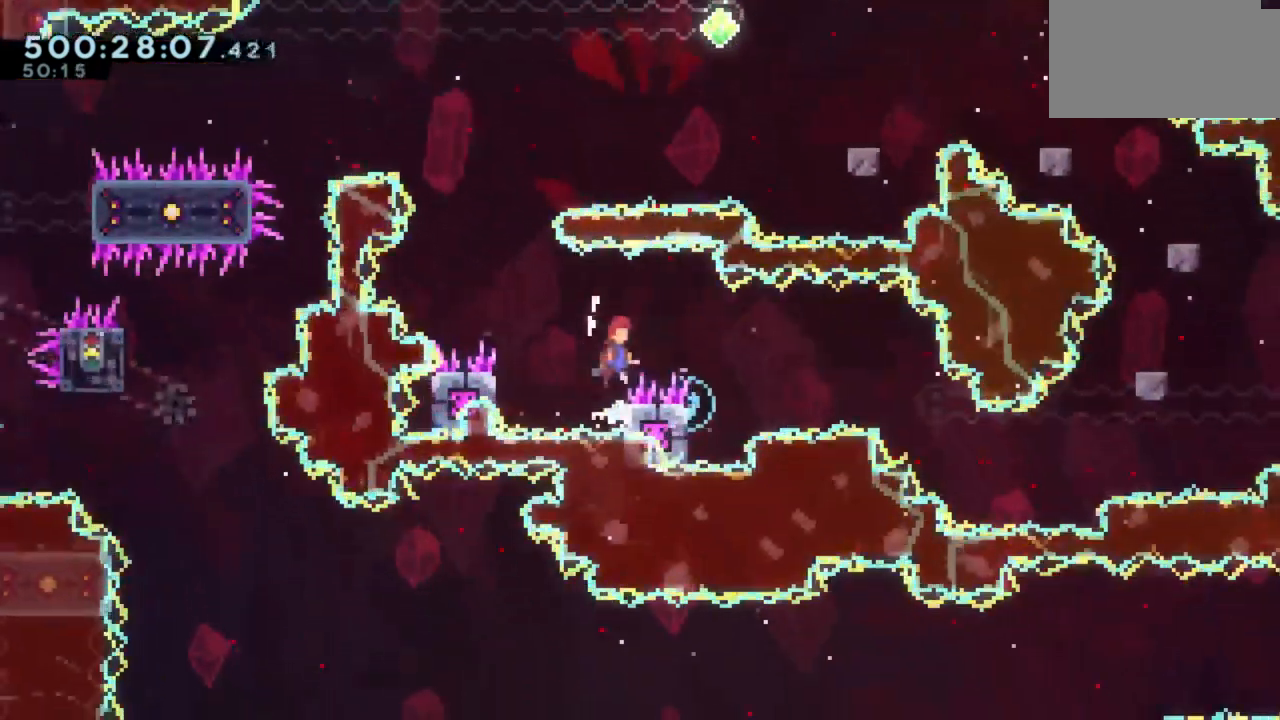
{"keys": ["a"], "events": [[250, "d", "up"], [333, "a", "down"]]}
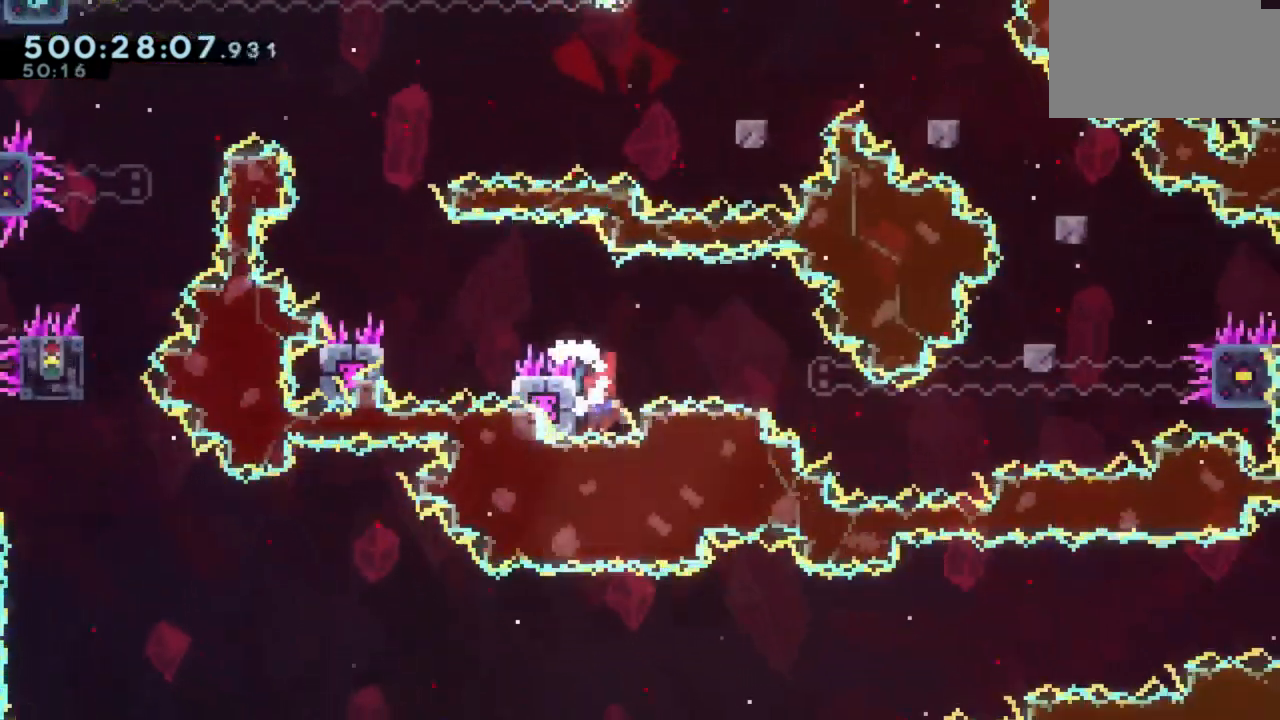
{"keys": ["d"], "events": [[50, "a", "up"], [50, "d", "down"]]}
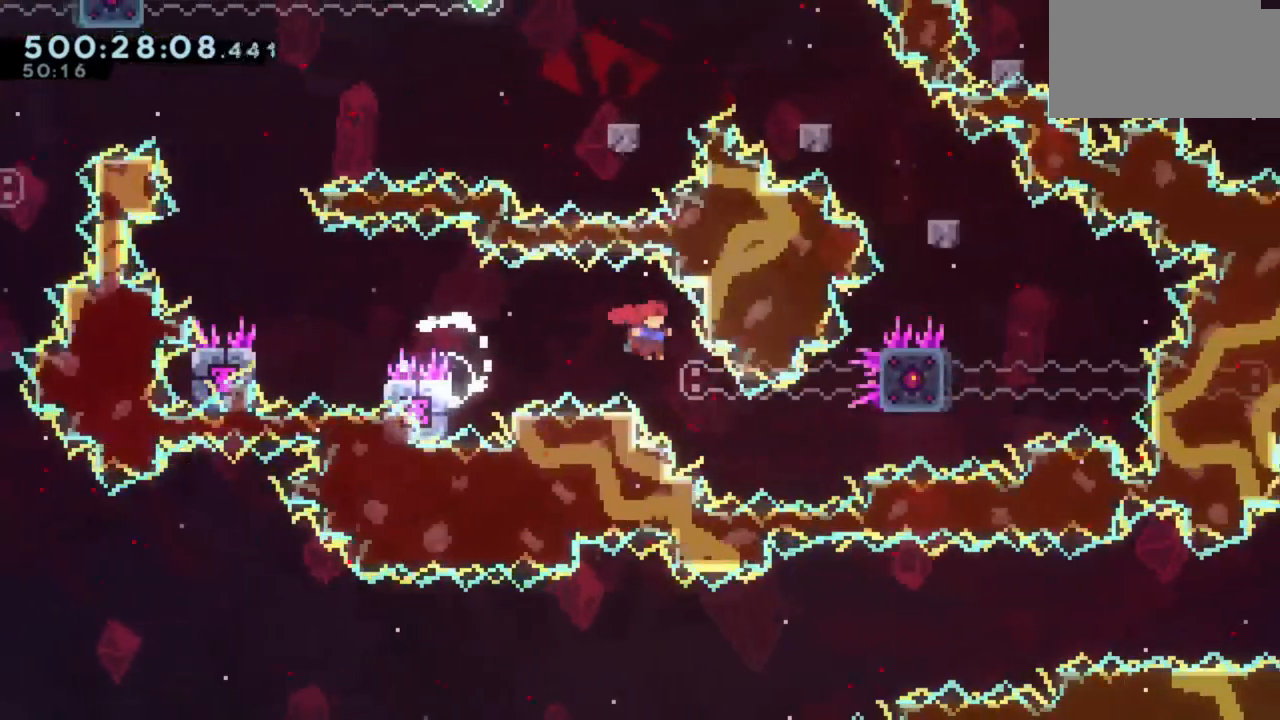
{"keys": ["d", "w"], "events": [[33, "w", "down"]]}
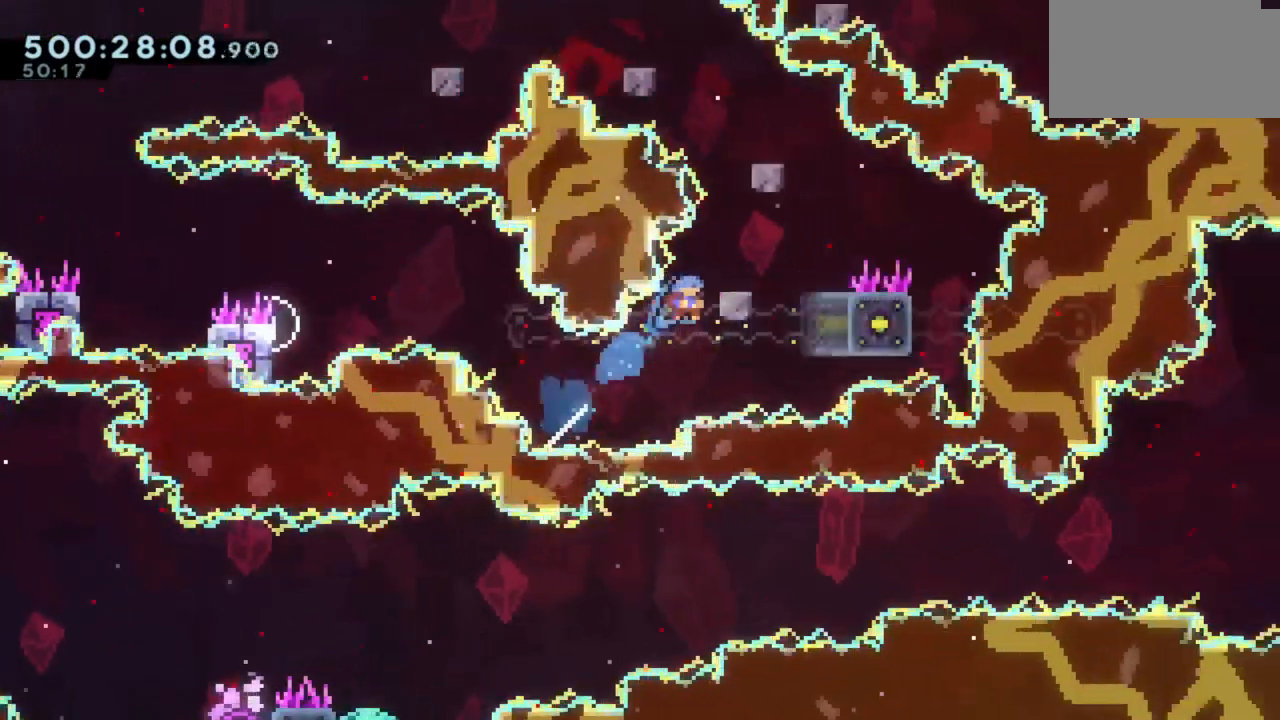
{"keys": [], "events": [[183, "d", "up"], [450, "w", "up"]]}
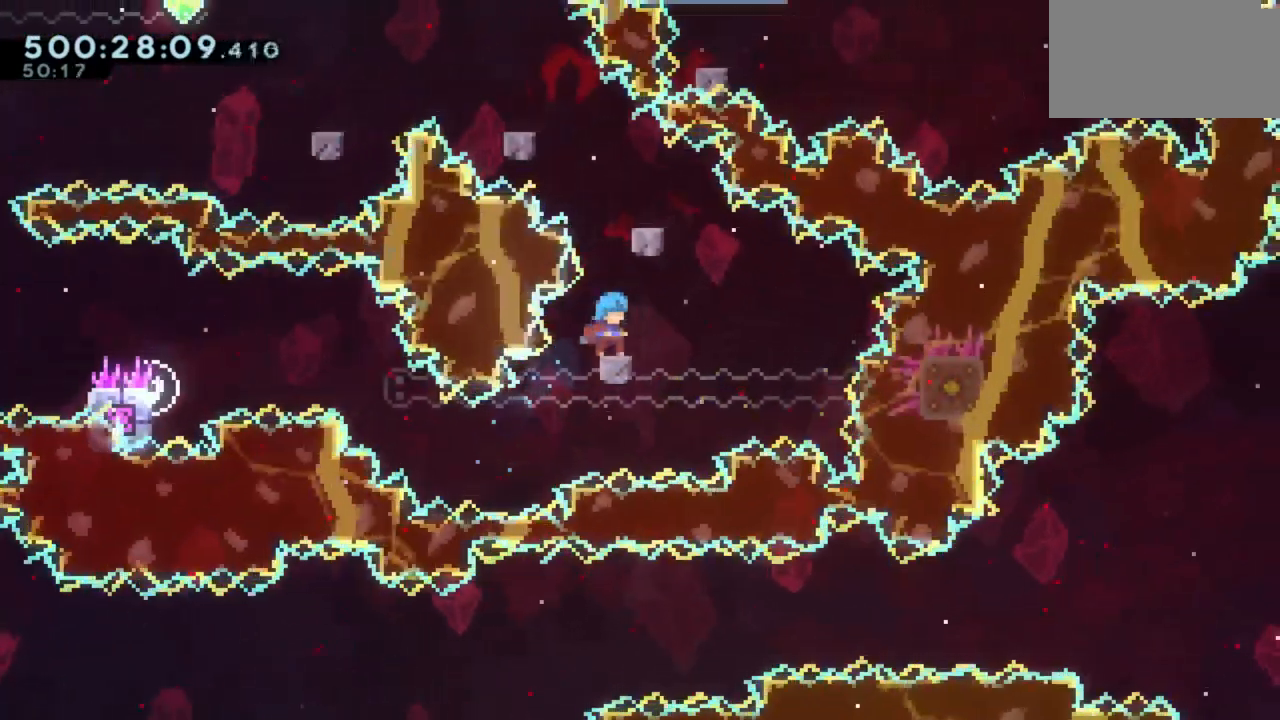
{"keys": ["a"], "events": [[267, "d", "down"], [383, "d", "up"], [417, "a", "down"]]}
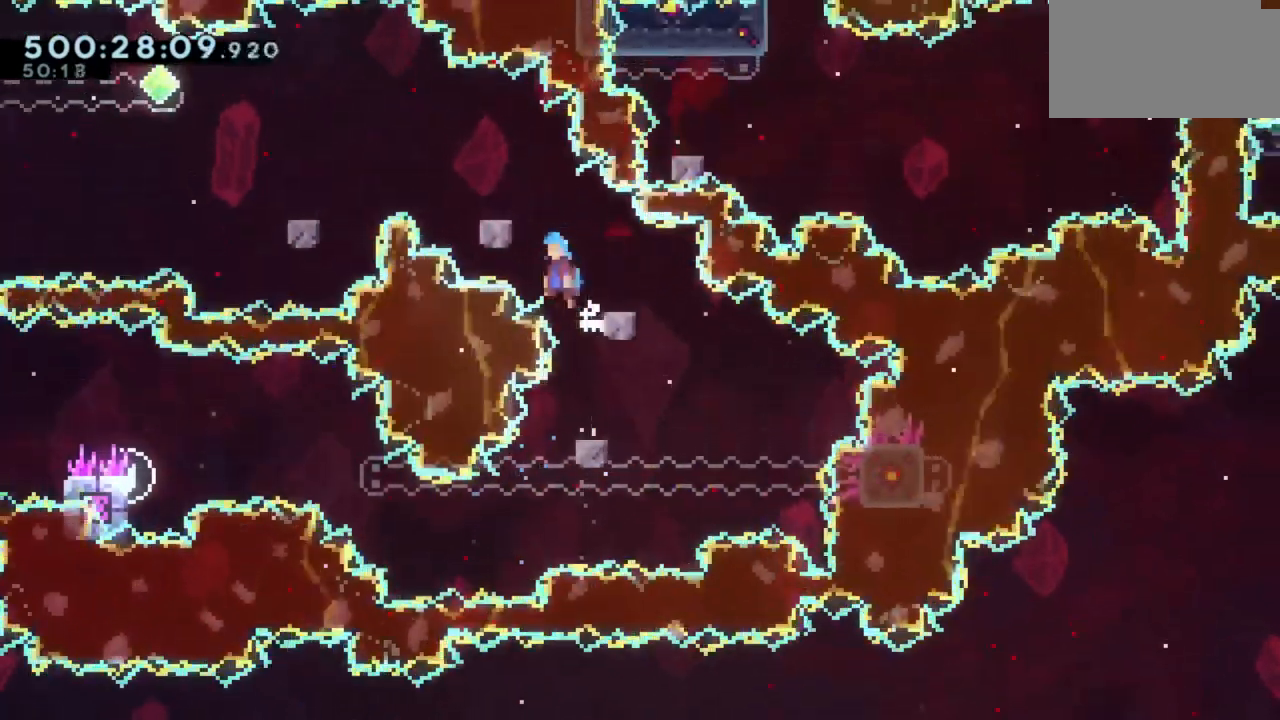
{"keys": [], "events": [[183, "a", "up"], [267, "a", "down"], [383, "a", "up"]]}
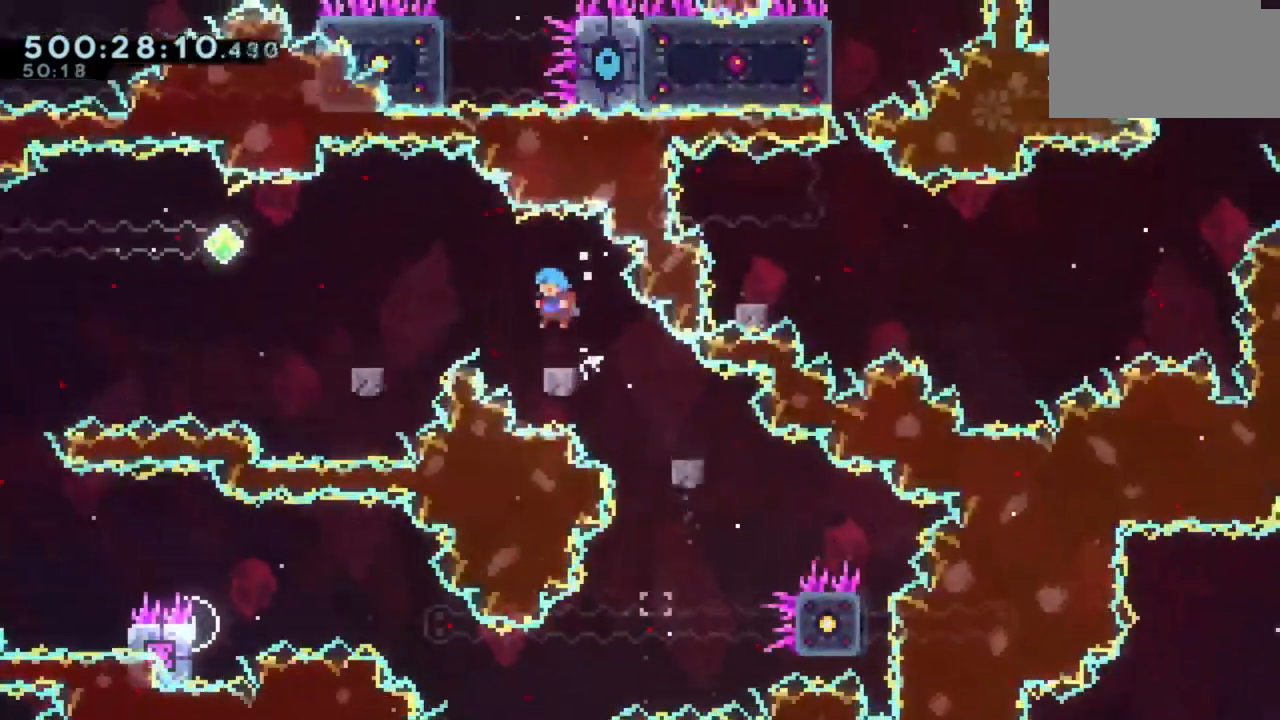
{"keys": ["a"], "events": [[100, "a", "down"]]}
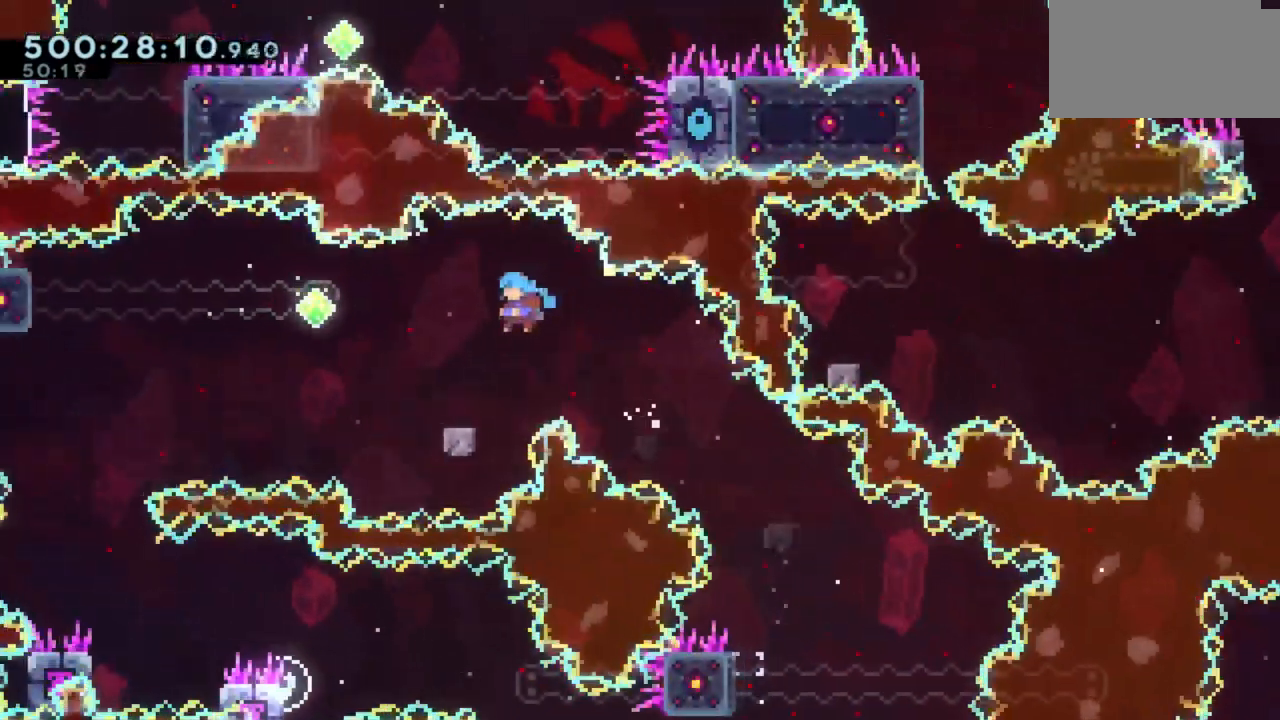
{"keys": ["a"], "events": []}
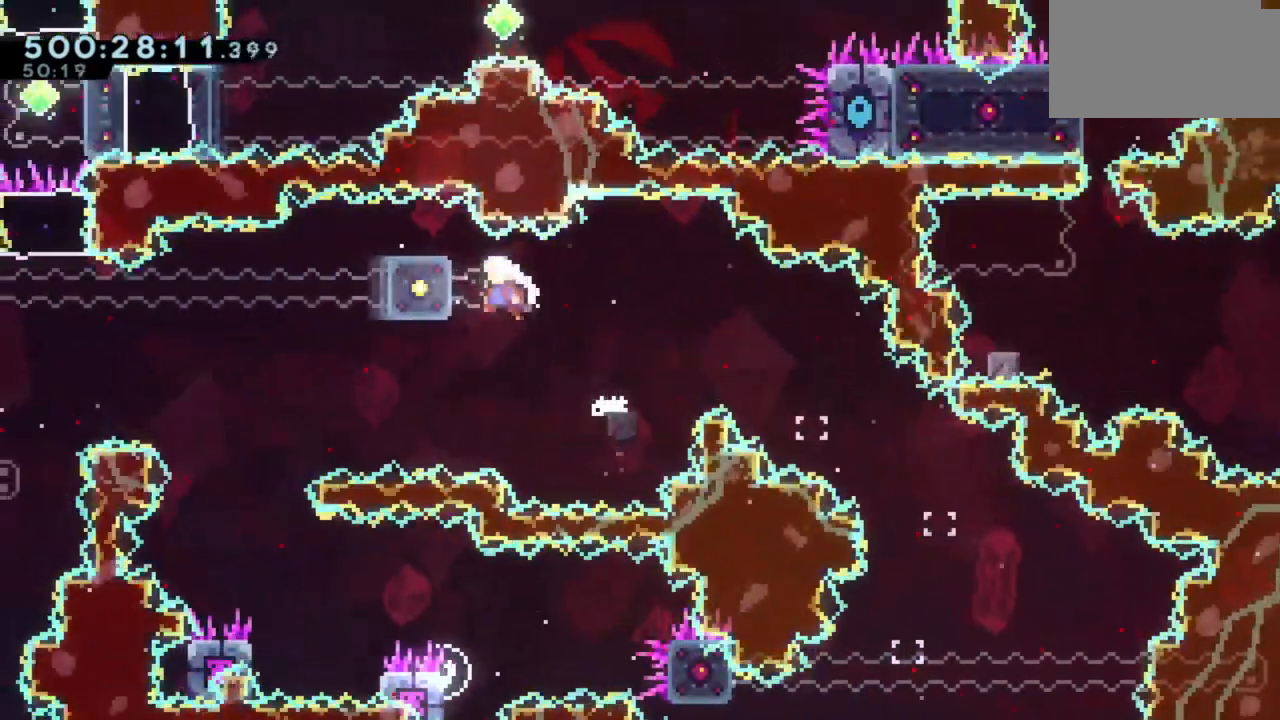
{"keys": [], "events": [[83, "a", "up"], [233, "s", "down"], [300, "s", "up"]]}
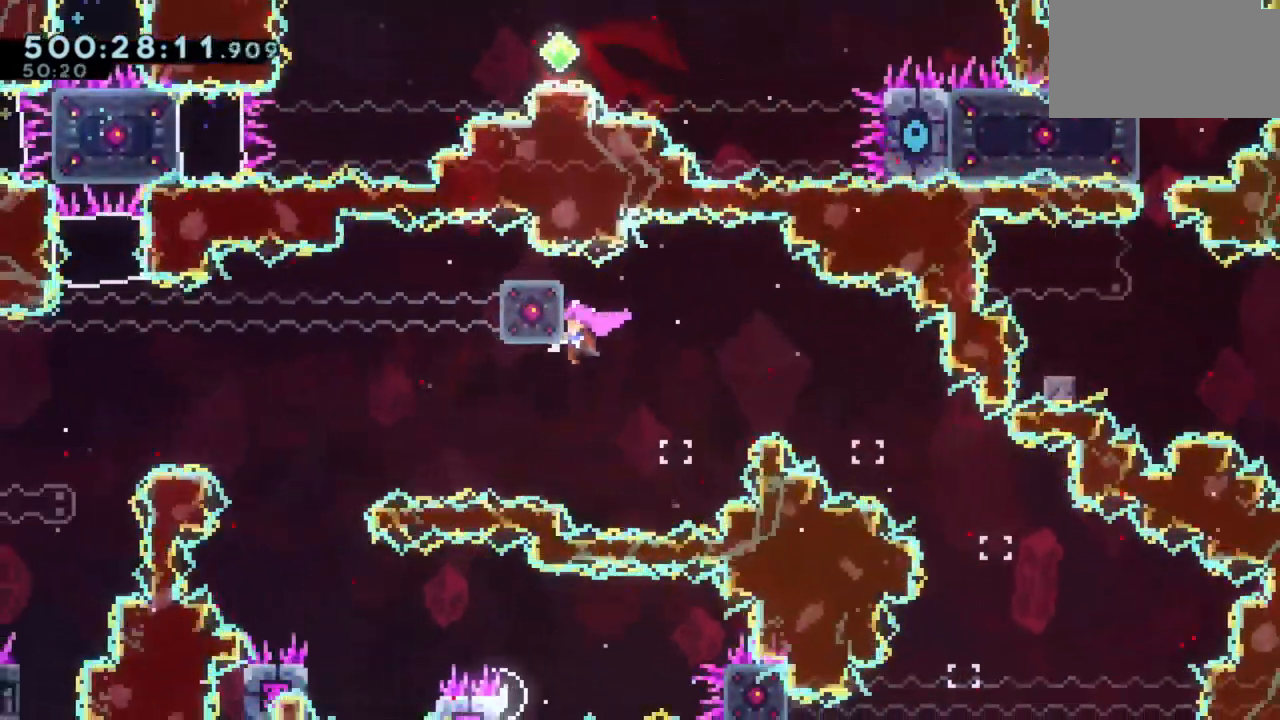
{"keys": [], "events": []}
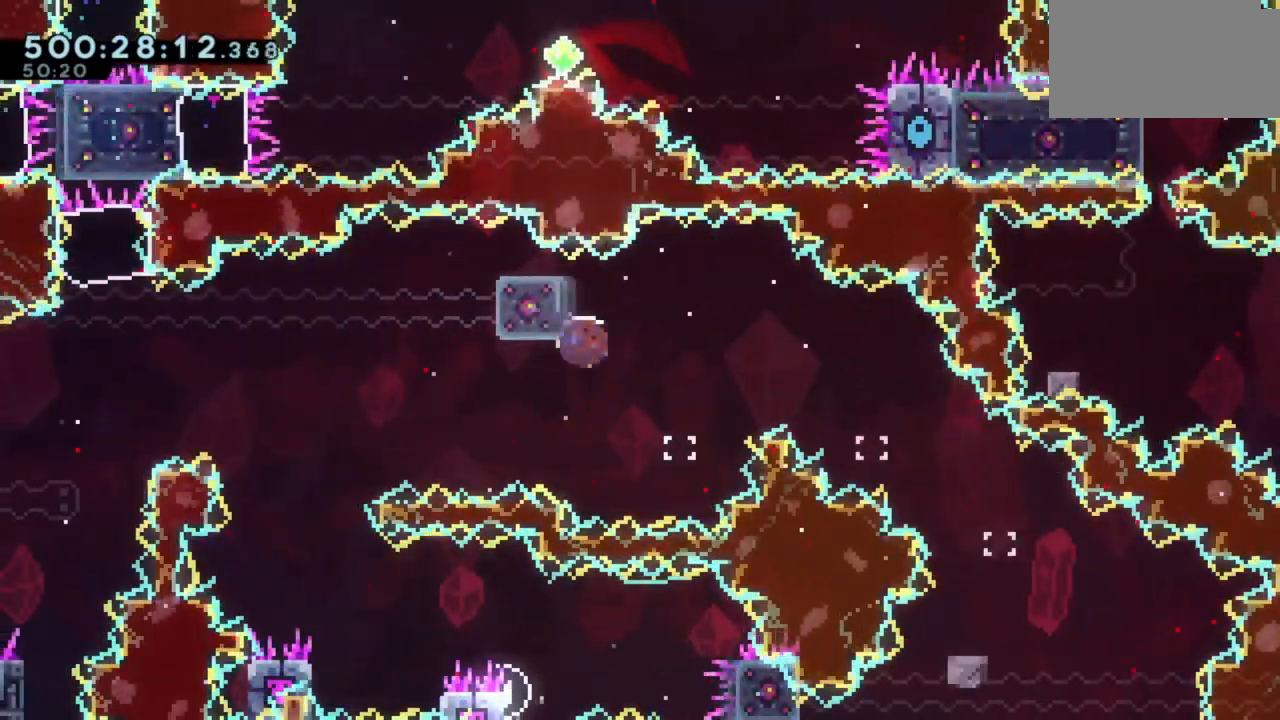
{"keys": [], "events": []}
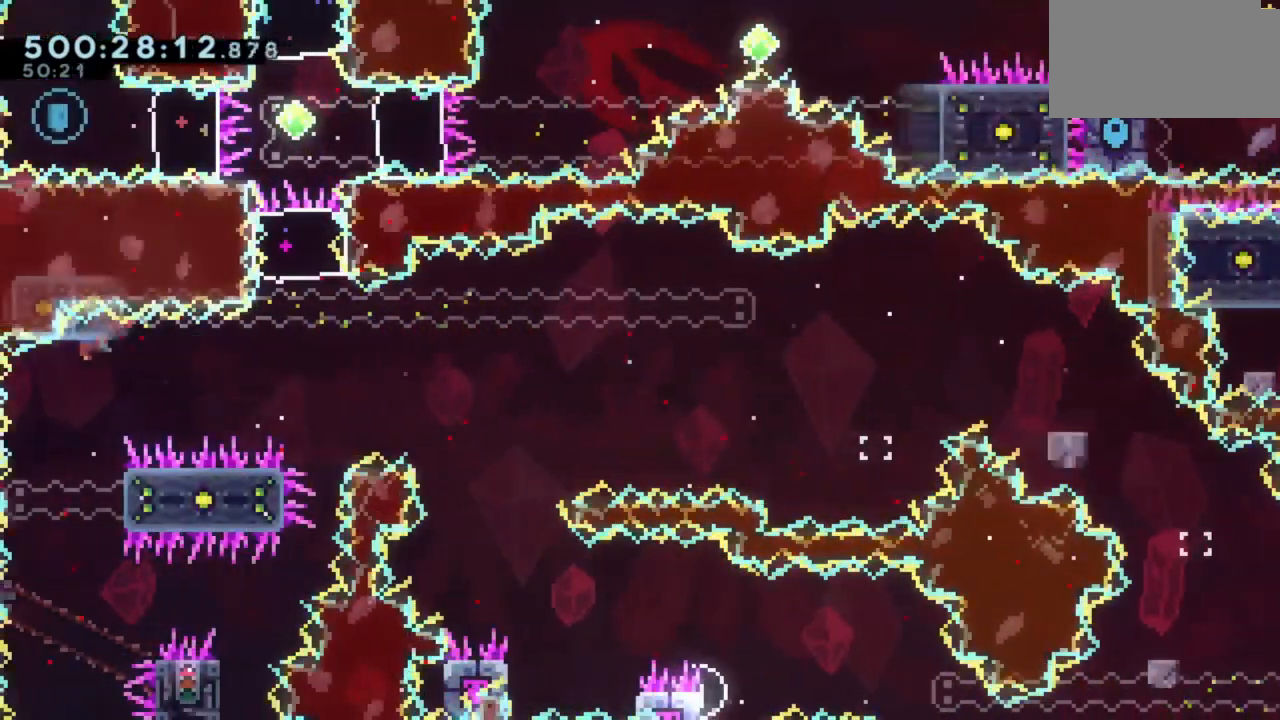
{"keys": [], "events": []}